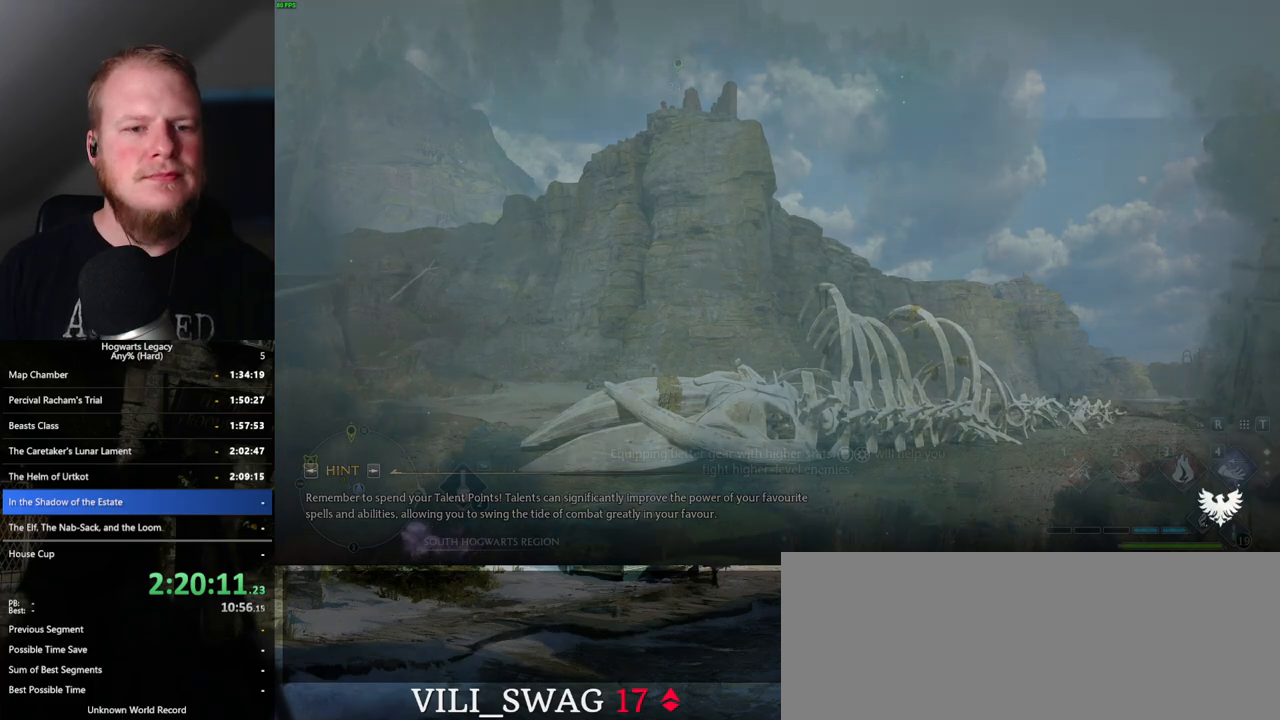
Gameplay with keyboard and mouse; each line is a JSON object with the keys and mouse buttons held at the frame after it. "events" lists presses ("down") and releases ("up") of ".", "/", "0", "1", "2", "3", "4", "5", "6", "7", "8", "9", "a", "alt_l", "alt_r", "b", "backslash", "backspace", "c", "caps_lock", "comma", "ctrl_l", "ctrl_r", "d", "e", "equals", "escape", "f", "f1", "f10", "f11", "f12", "f2", "f3", "f4", "f5", "f6", "f7", "f8", "f9", "g", "h", "i", "j", "k", "l", "lbracket", "m", "minus", "n", "o", "p", "q", "quote", "r", "rbracket", "return", "s", "semicolon", "shift_l", "shift_r", "space", "super", "t", "tab", "tilde", "u", "v", "w", "x", "y", "z", "mouse_left", "mouse_wheel", "mouse_right", "mouse_mb4" and "mouse_mb5" between this image and that frame as [ms after this image, input, new state], when the widget could be followed in between. "mouse_left", "mouse_wheel", "mouse_right", "mouse_mb4", "mouse_mb5" = the "left", "wheel", "right", "mb4", "mb5" buttons of the "mouse" list. No other keys are recorded. "wheel" means that the mouse wheel is clicked or scrolled. Mouse movement is not recorded.
{"keys": ["tab"], "mouse": [], "events": [[200, "tab", "down"]]}
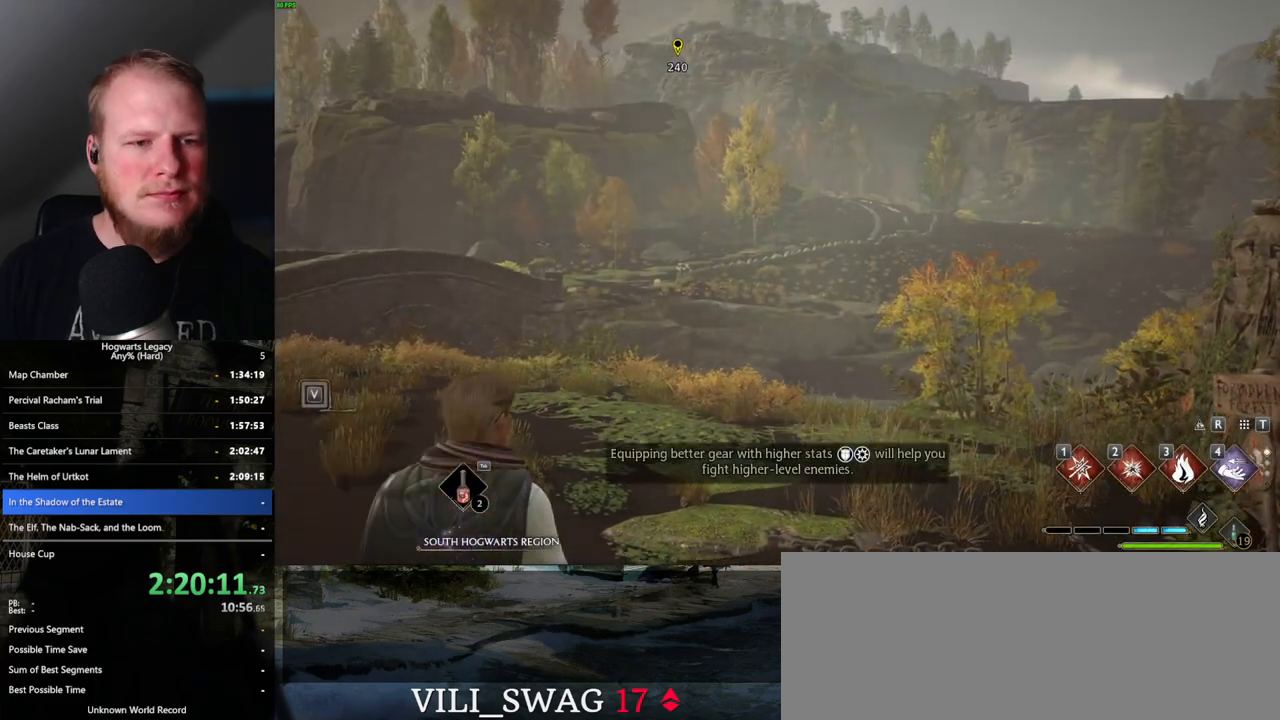
{"keys": [], "mouse": [], "events": [[67, "3", "down"], [150, "3", "up"], [433, "tab", "up"]]}
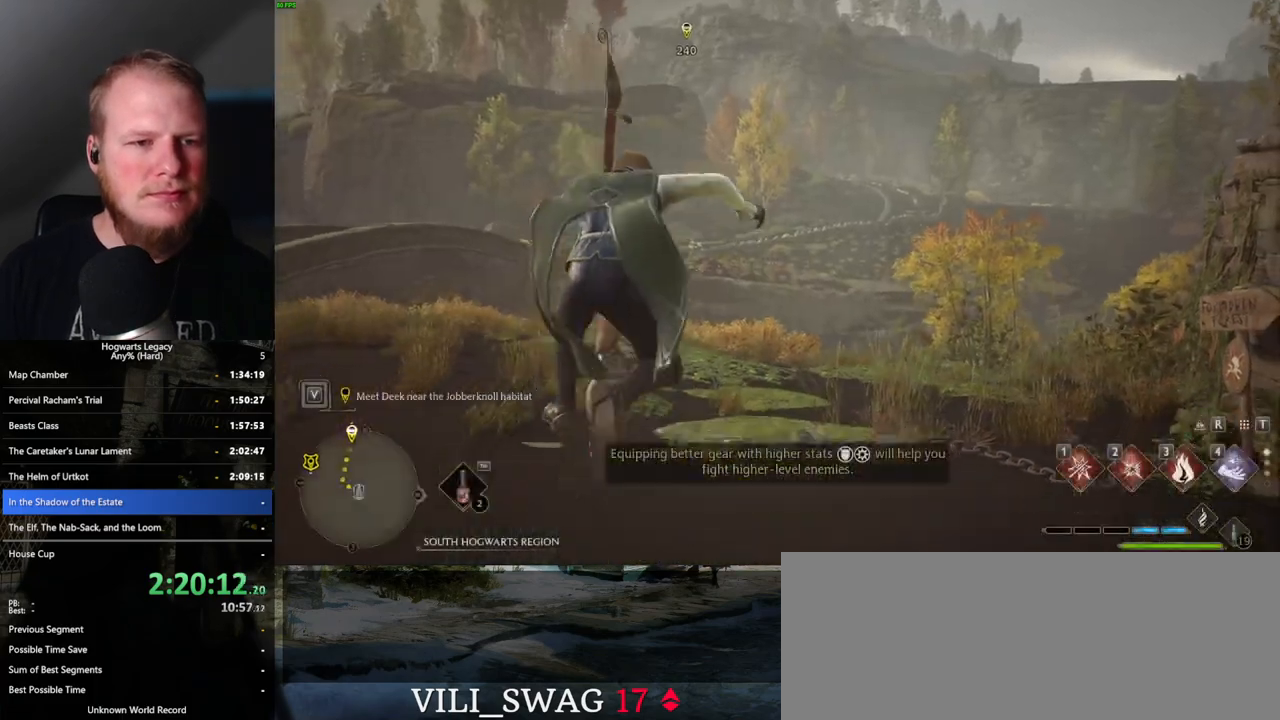
{"keys": ["w"], "mouse": ["left"], "events": [[117, "w", "down"], [367, "shift_l", "down"], [467, "mouse_left", "down"], [500, "shift_l", "up"]]}
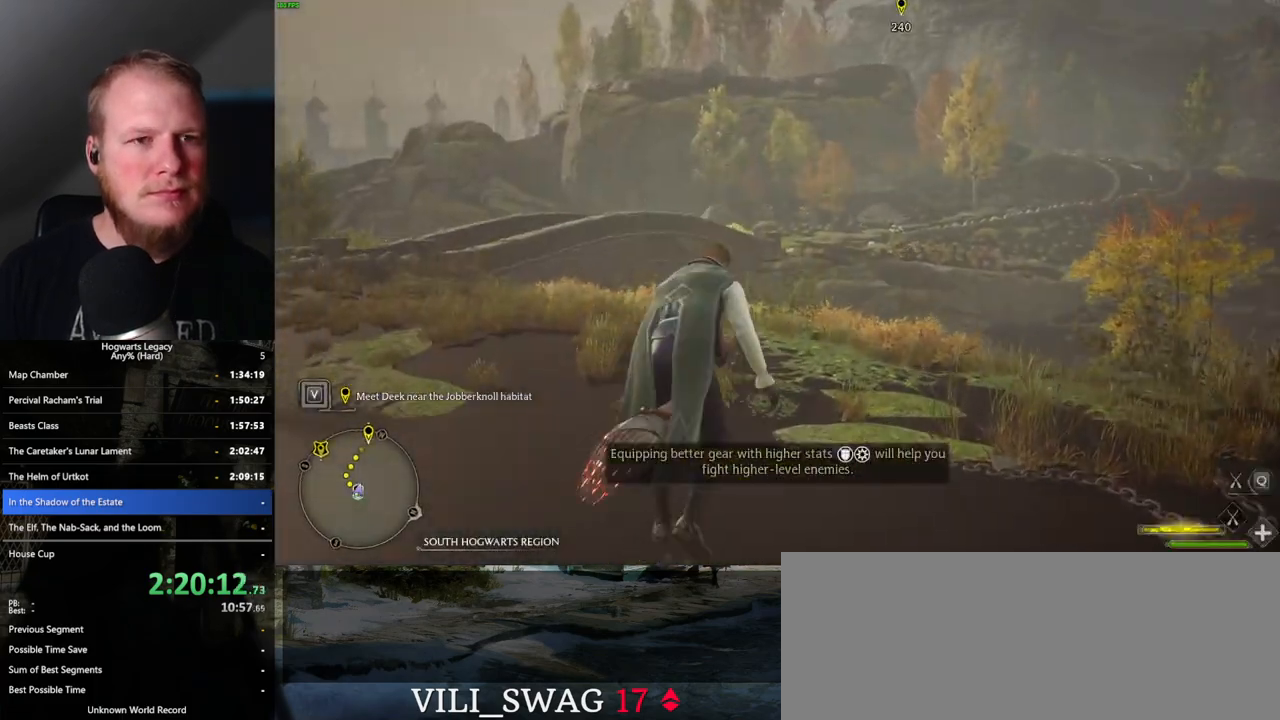
{"keys": ["r", "w"], "mouse": ["left"], "events": [[467, "r", "down"]]}
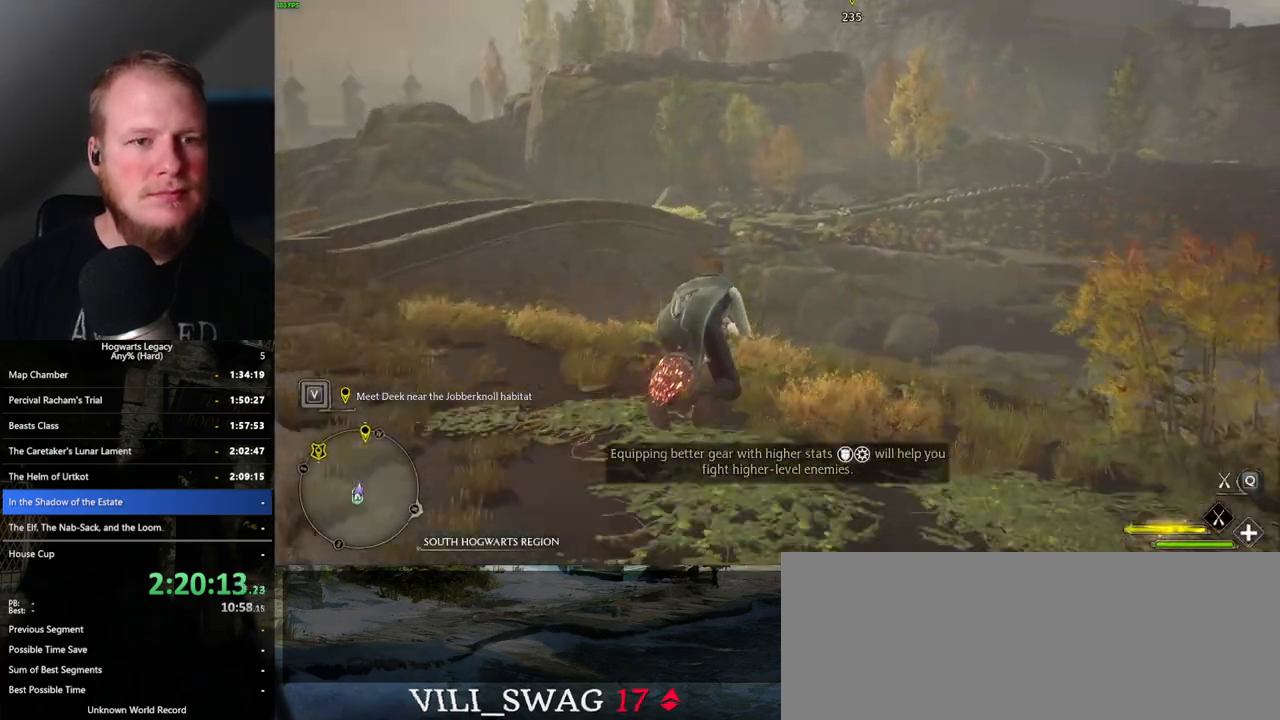
{"keys": ["a", "w"], "mouse": ["left"], "events": [[17, "r", "up"], [500, "a", "down"]]}
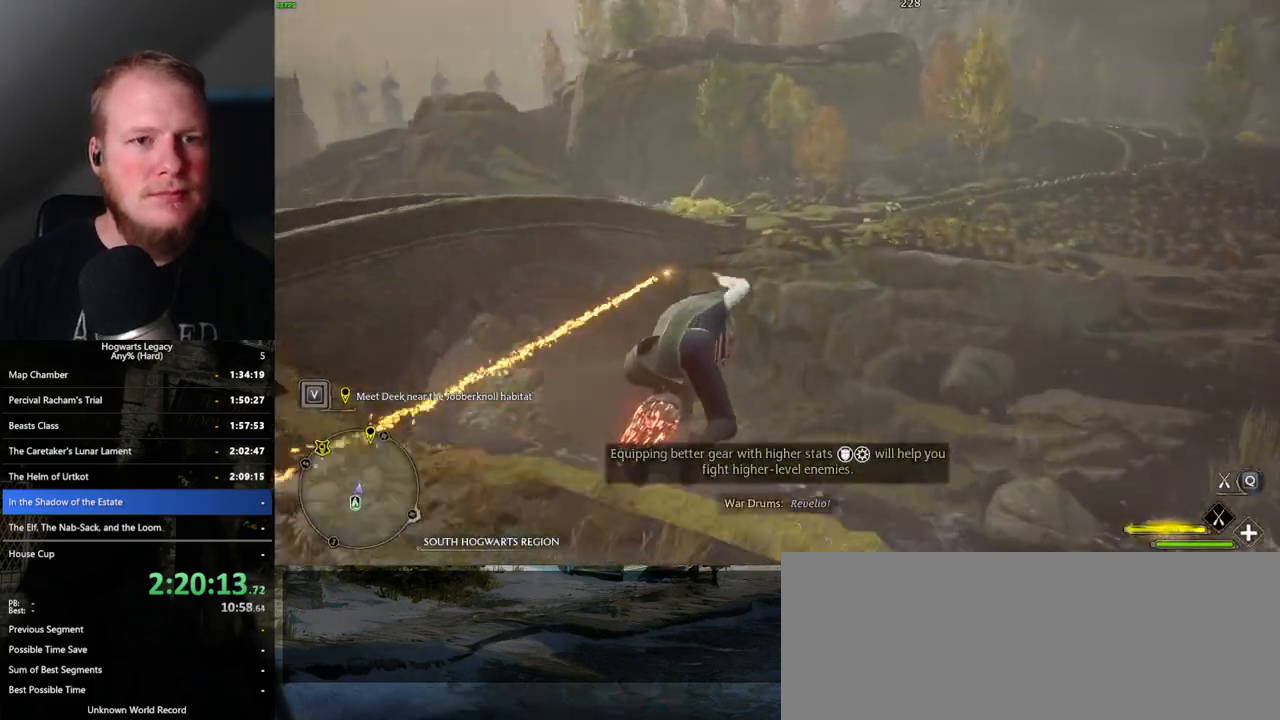
{"keys": ["w"], "mouse": ["left"], "events": [[83, "a", "up"]]}
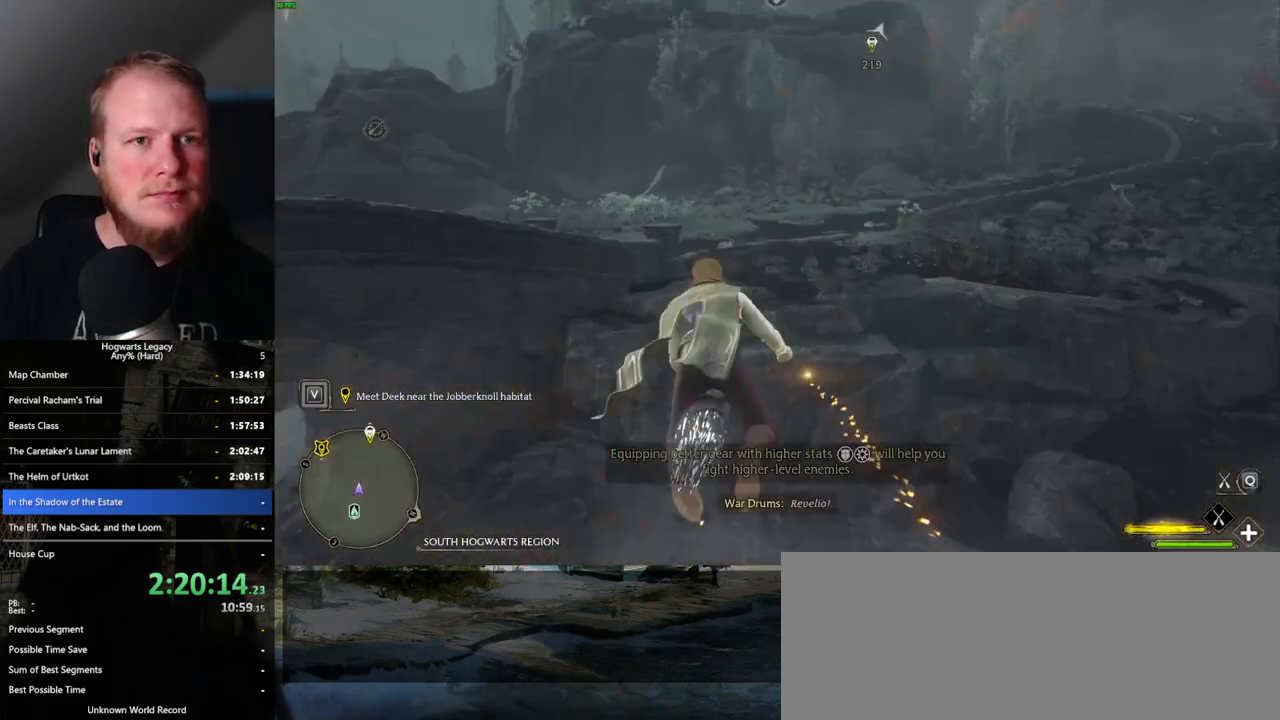
{"keys": ["w"], "mouse": ["left"], "events": []}
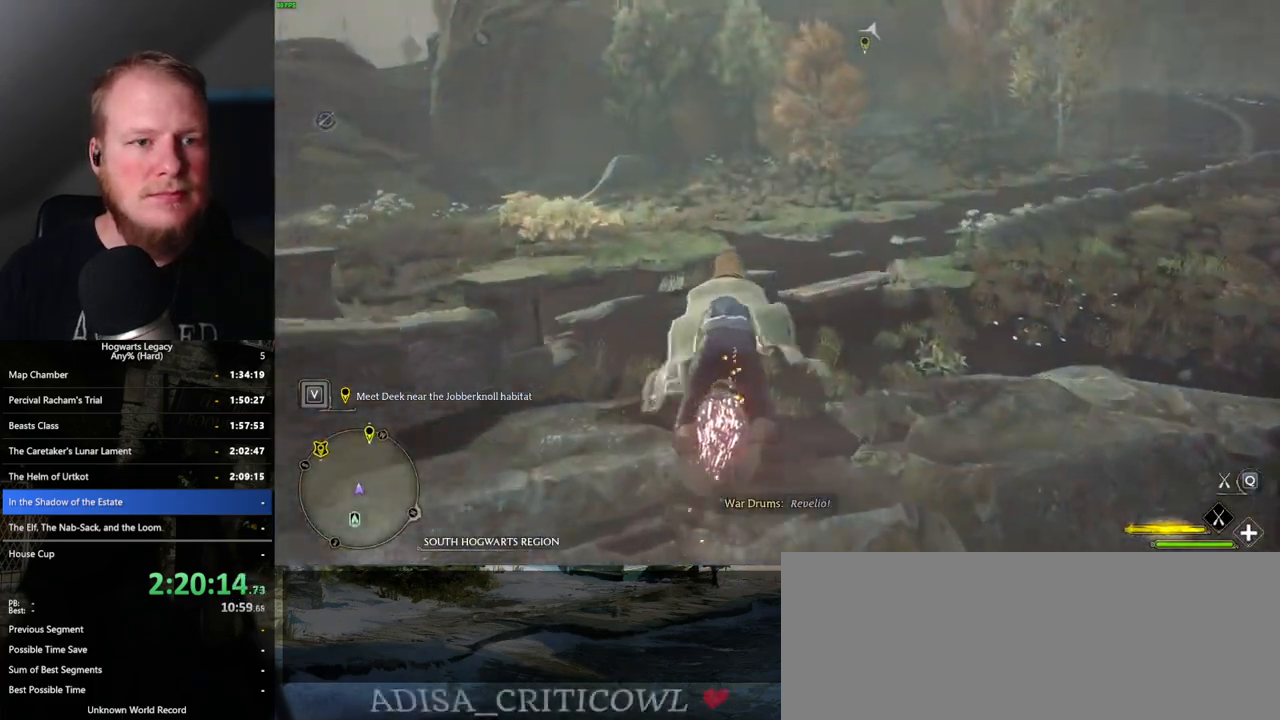
{"keys": ["space", "w"], "mouse": ["left"], "events": [[217, "space", "down"], [300, "space", "up"], [433, "space", "down"]]}
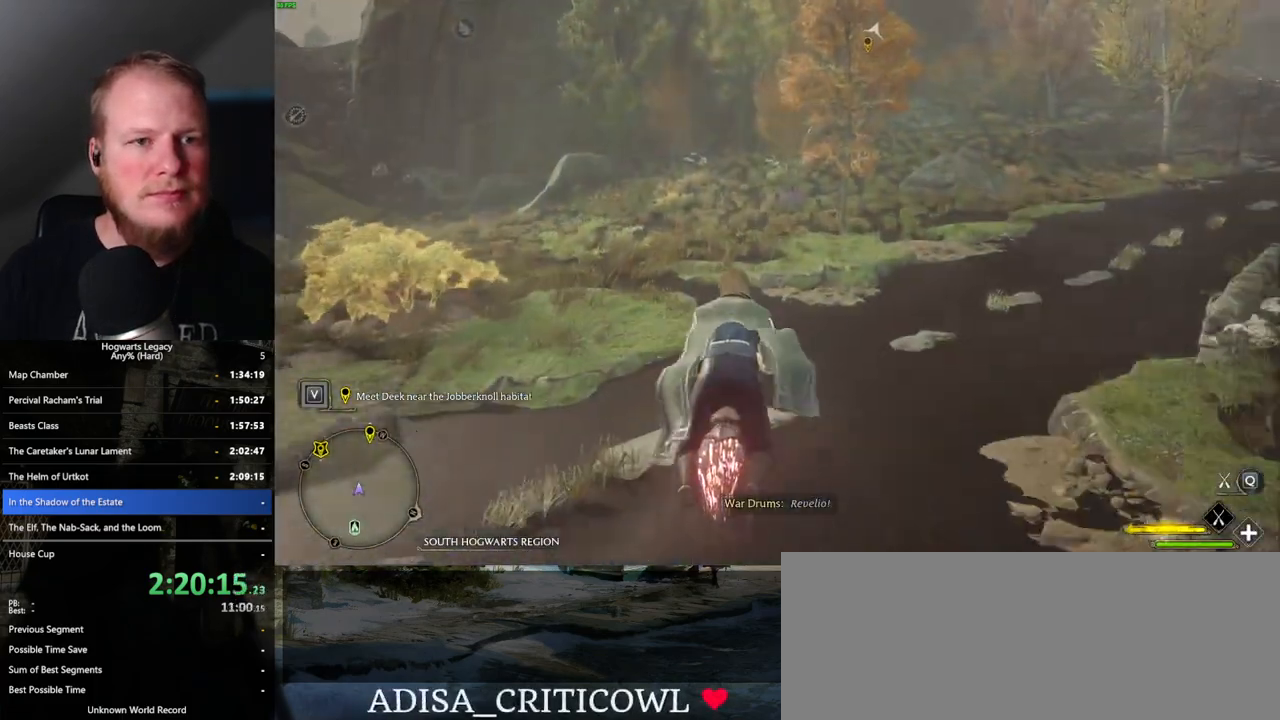
{"keys": ["w"], "mouse": ["left"], "events": [[17, "space", "up"], [167, "space", "down"], [500, "space", "up"]]}
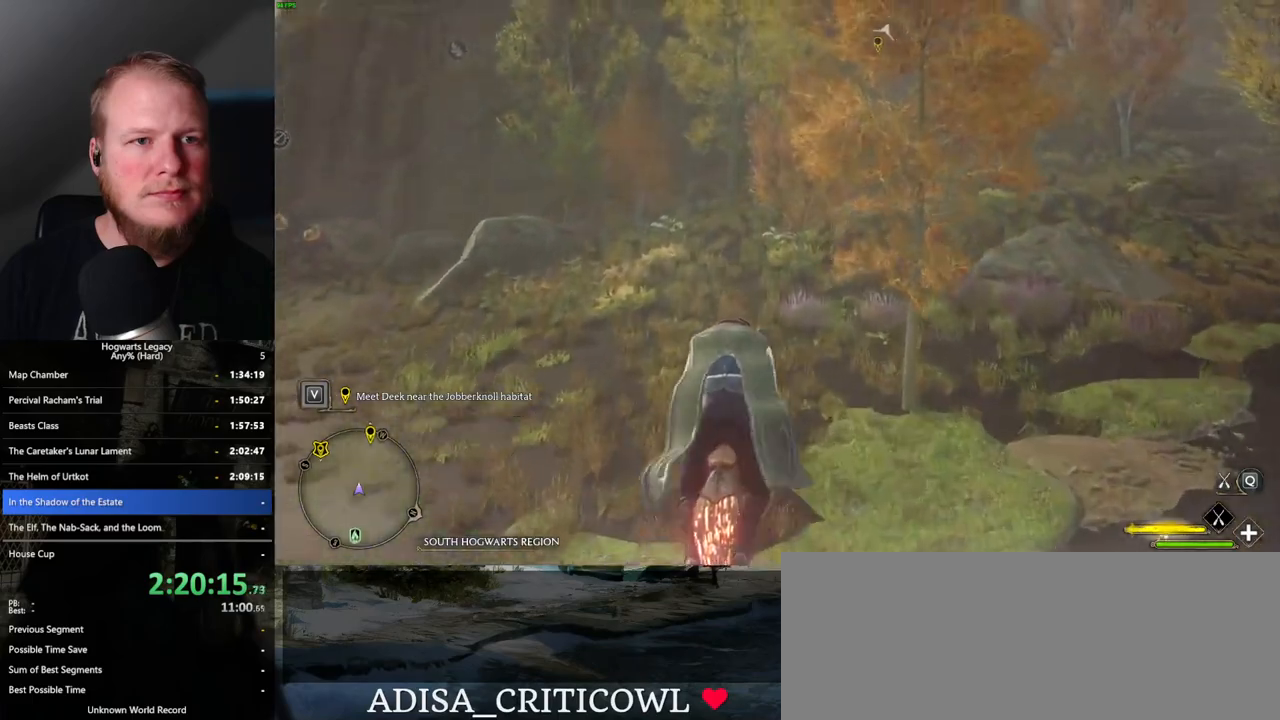
{"keys": ["space", "w"], "mouse": ["left"], "events": [[167, "space", "down"], [250, "space", "up"], [350, "space", "down"]]}
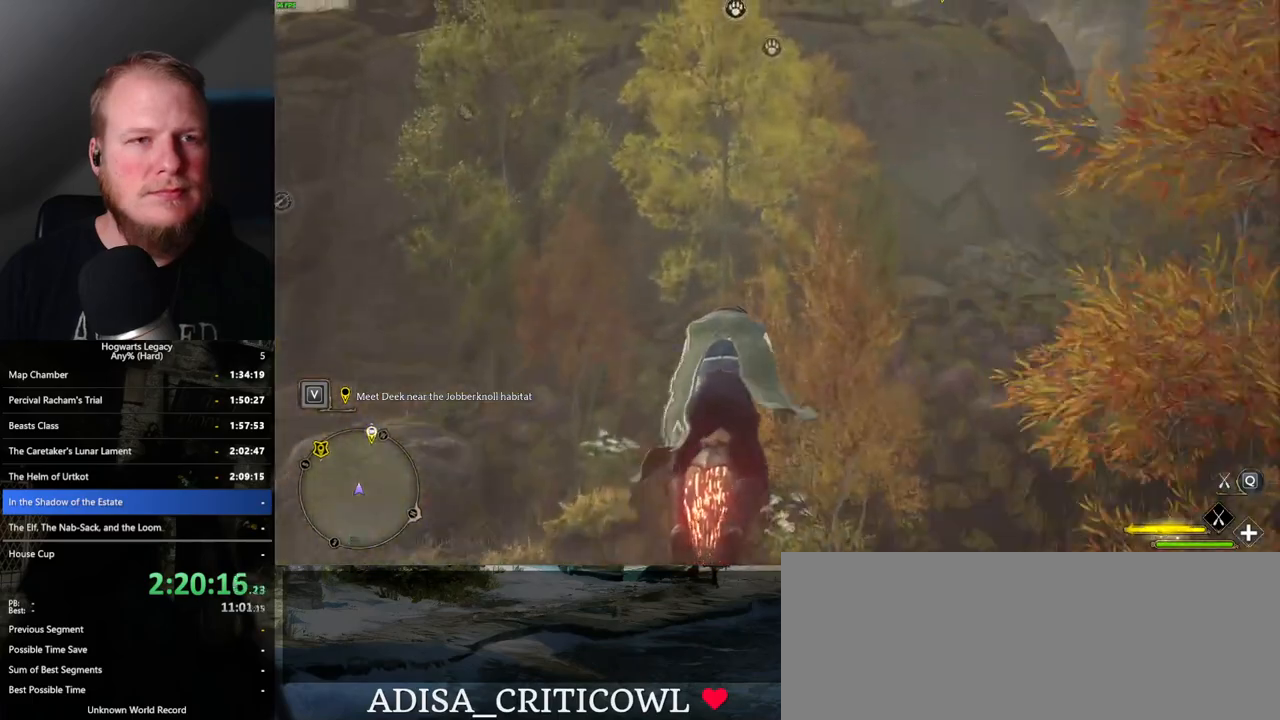
{"keys": ["space", "w"], "mouse": ["left"], "events": []}
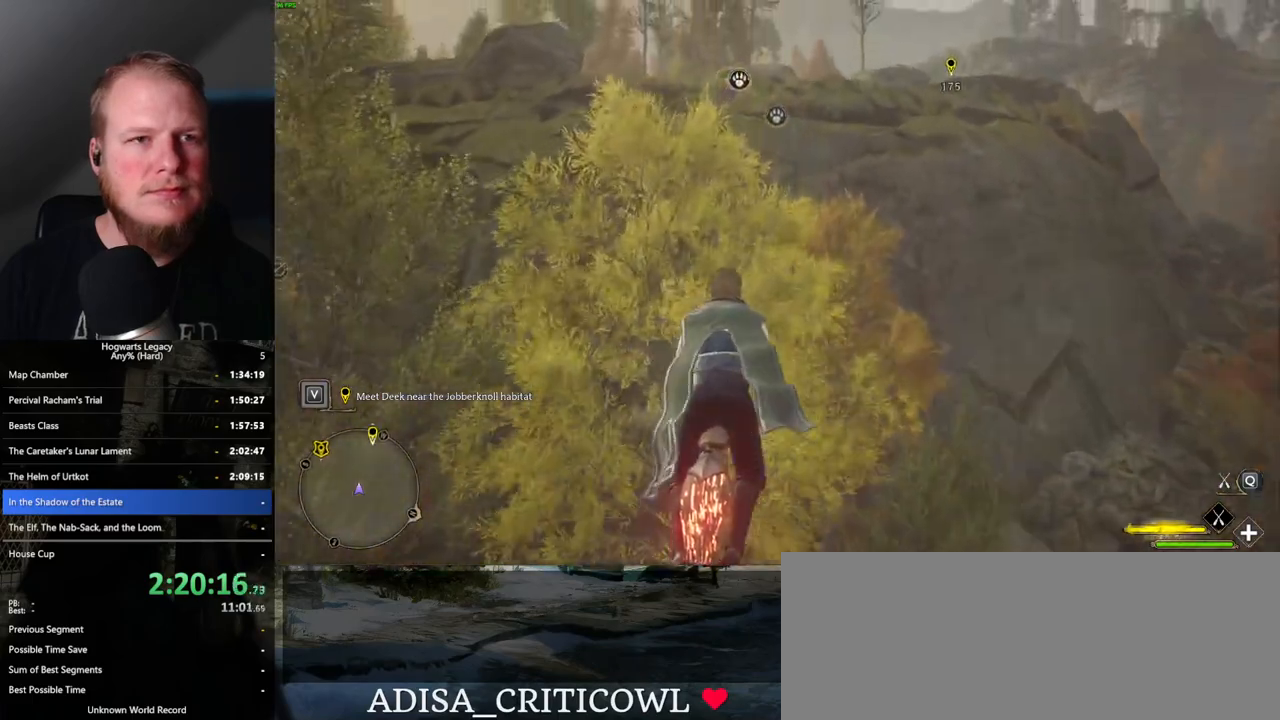
{"keys": ["space", "w"], "mouse": ["left"], "events": [[17, "space", "up"], [133, "space", "down"]]}
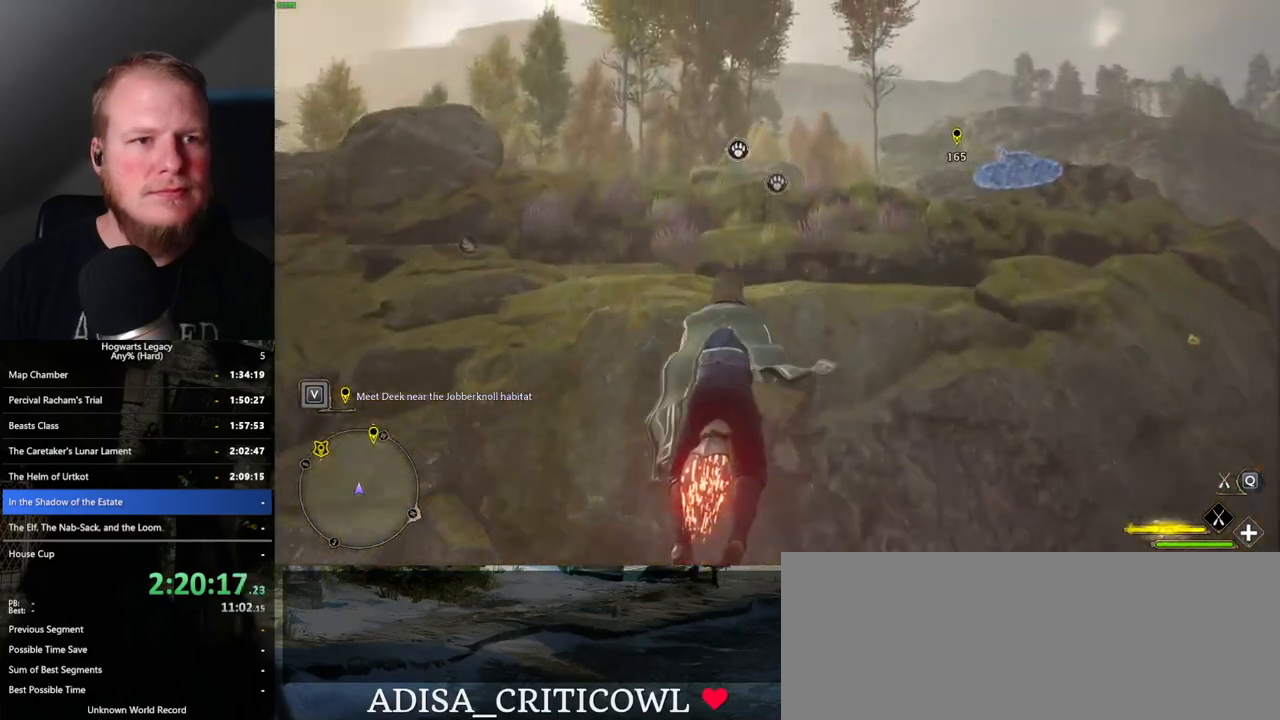
{"keys": ["w"], "mouse": ["left"], "events": [[67, "space", "up"], [283, "space", "down"], [400, "space", "up"]]}
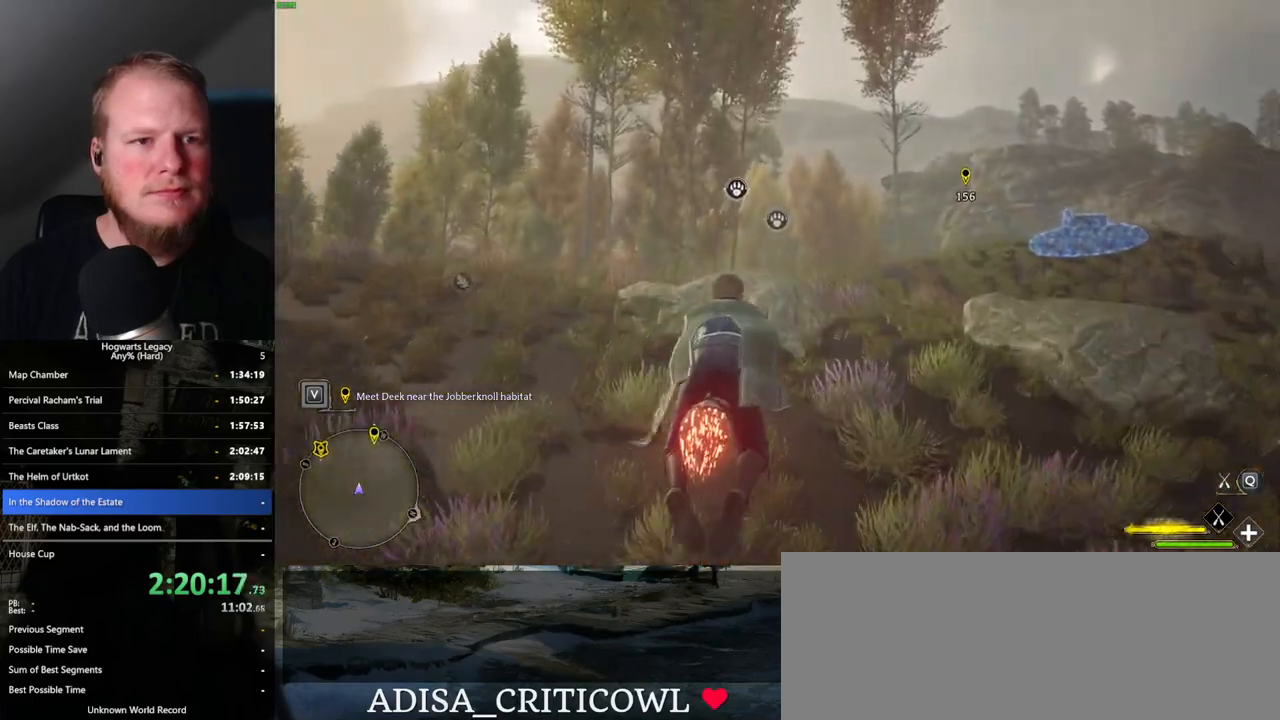
{"keys": ["w"], "mouse": ["left"], "events": []}
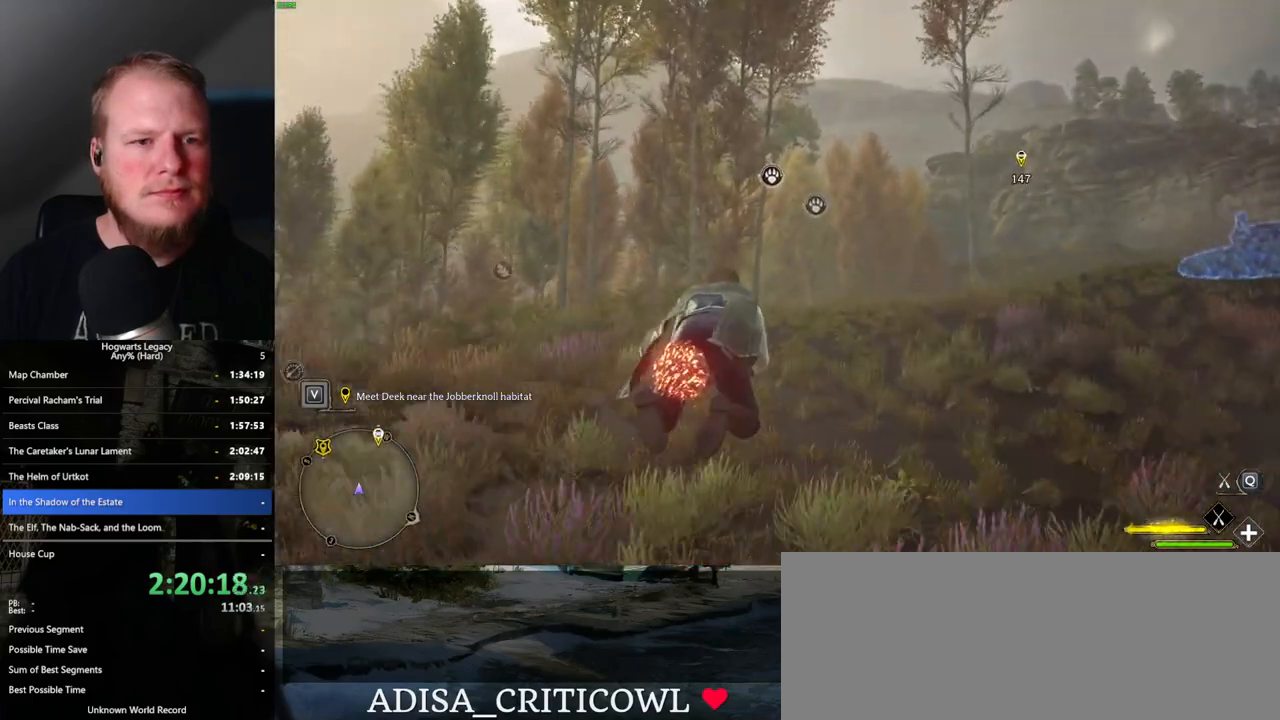
{"keys": ["w"], "mouse": ["left"], "events": []}
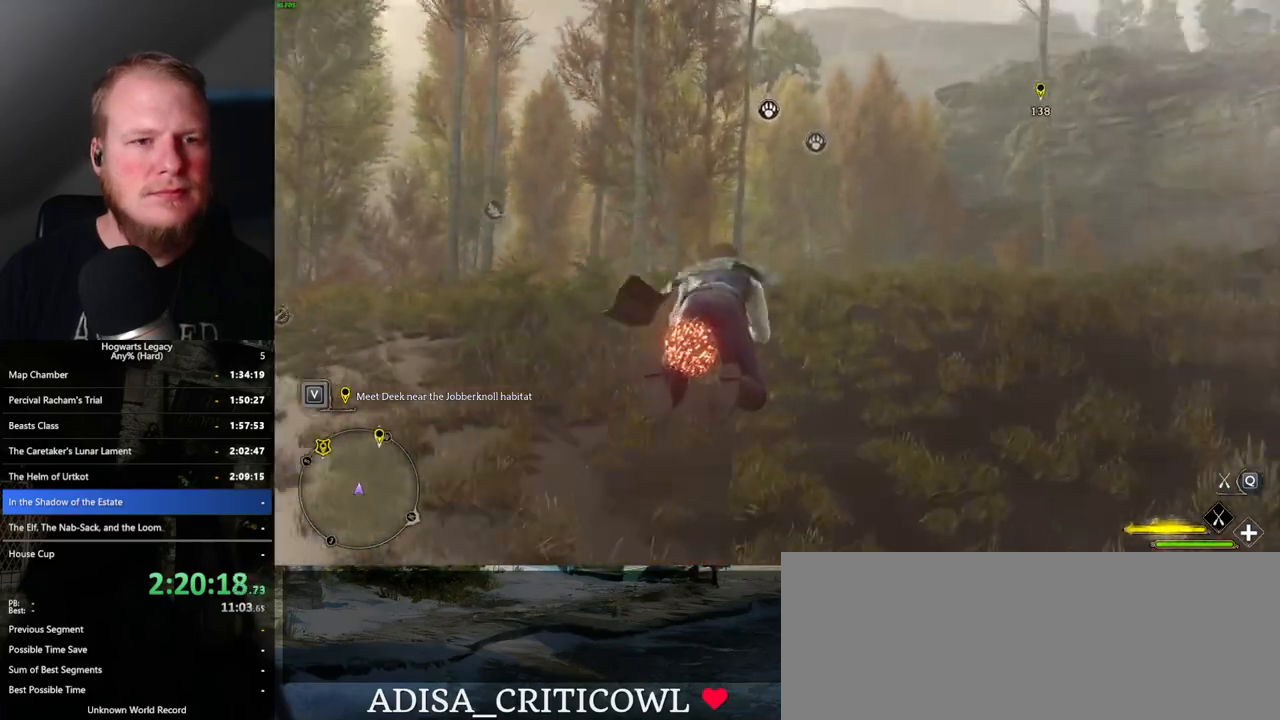
{"keys": ["w"], "mouse": ["left"], "events": []}
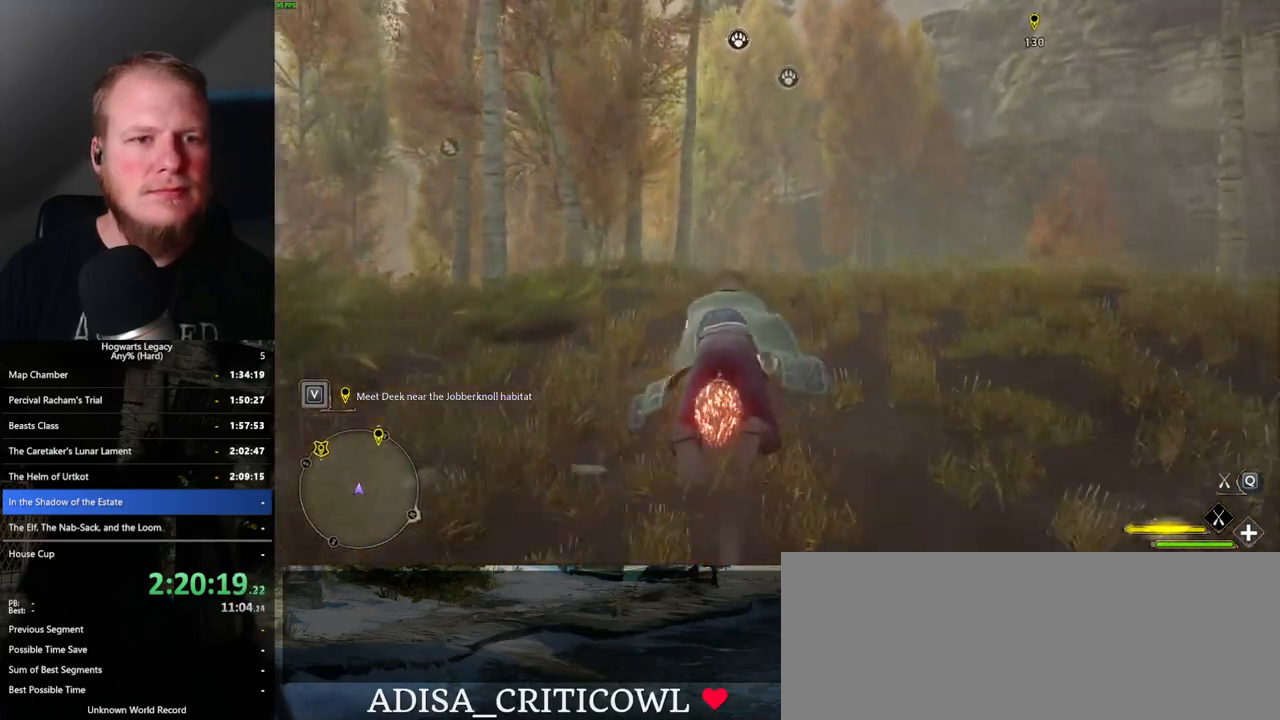
{"keys": ["ctrl_l", "w"], "mouse": ["left"], "events": [[433, "ctrl_l", "down"]]}
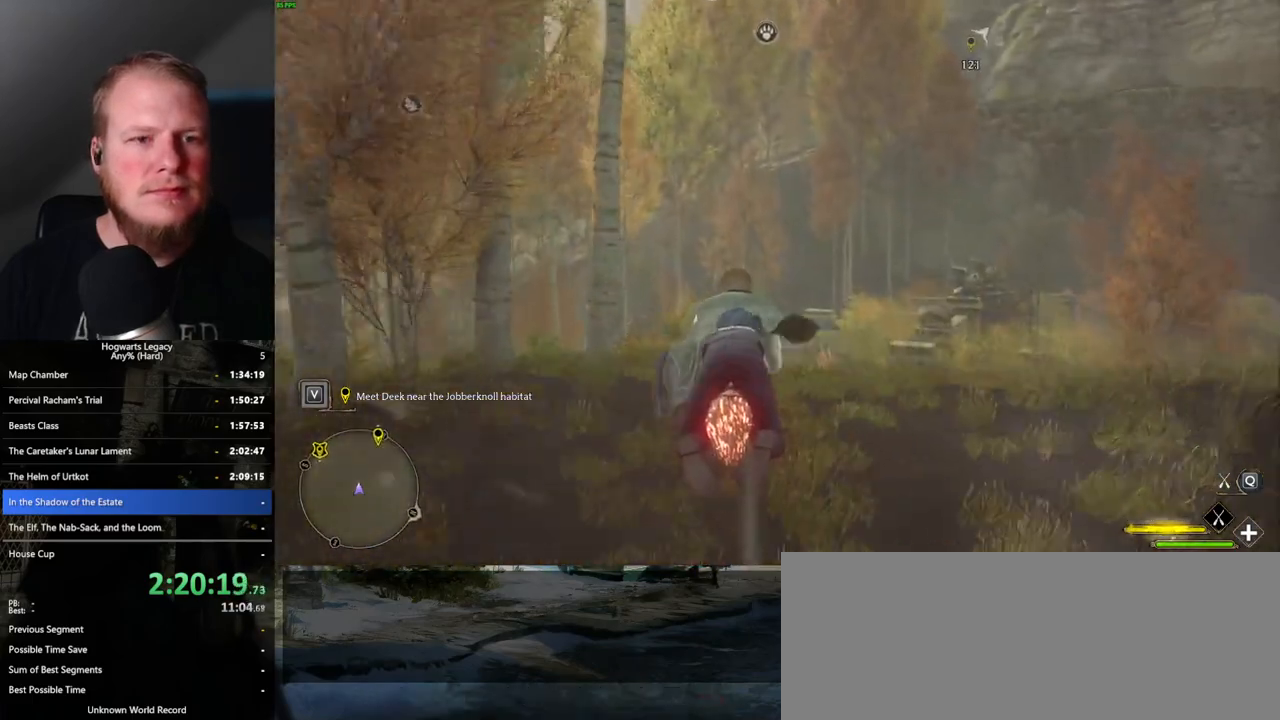
{"keys": ["ctrl_l", "w"], "mouse": ["left"], "events": [[17, "ctrl_l", "up"], [317, "ctrl_l", "down"]]}
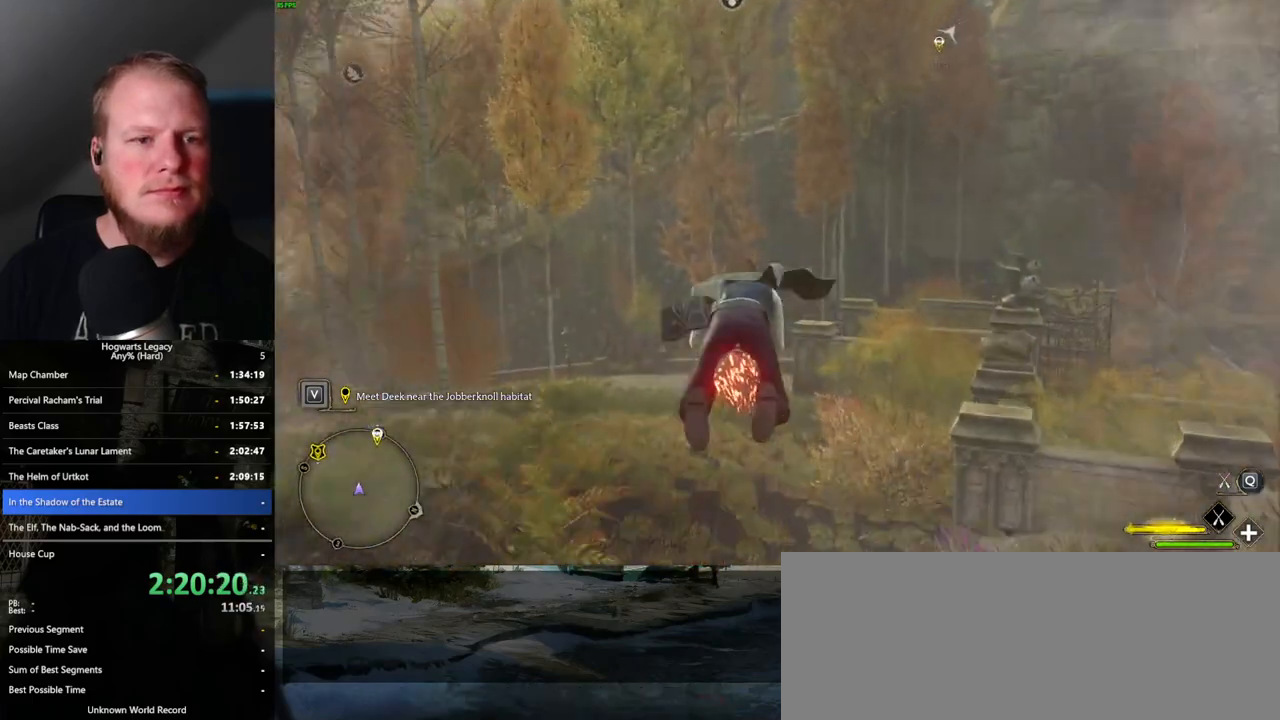
{"keys": ["w"], "mouse": ["left"], "events": [[400, "ctrl_l", "up"]]}
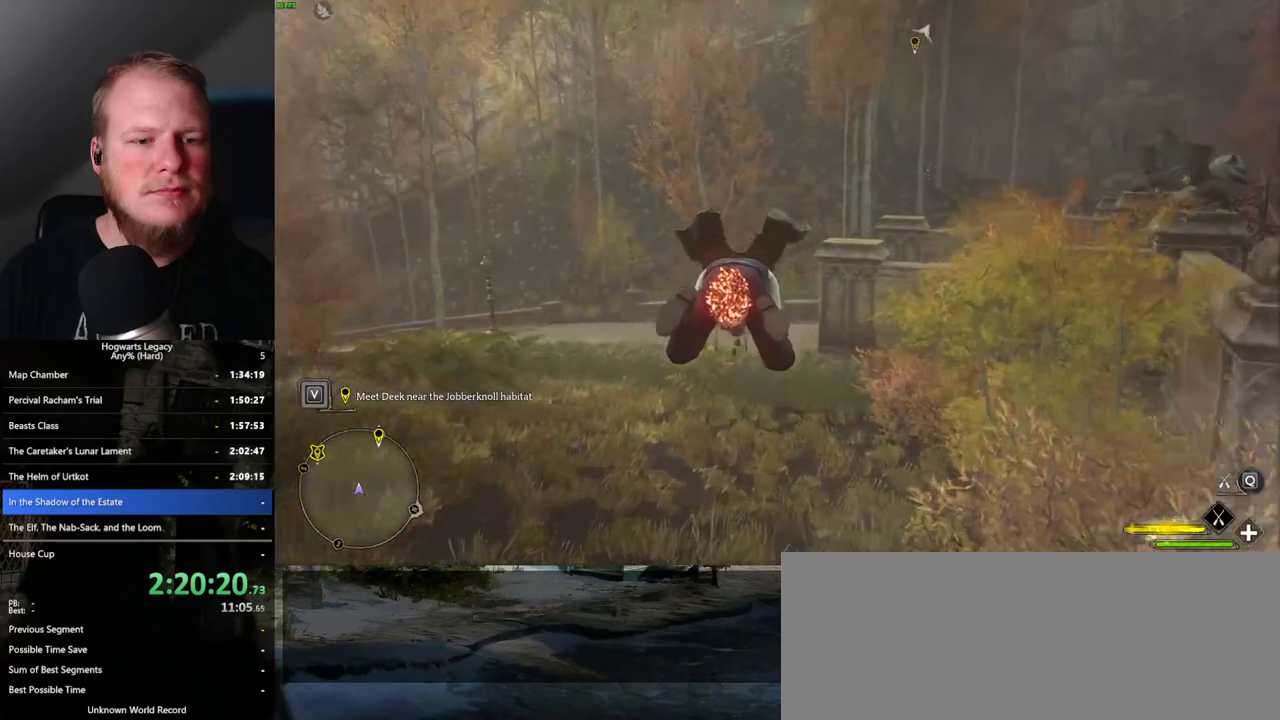
{"keys": ["w"], "mouse": ["left"], "events": [[233, "space", "down"], [350, "space", "up"]]}
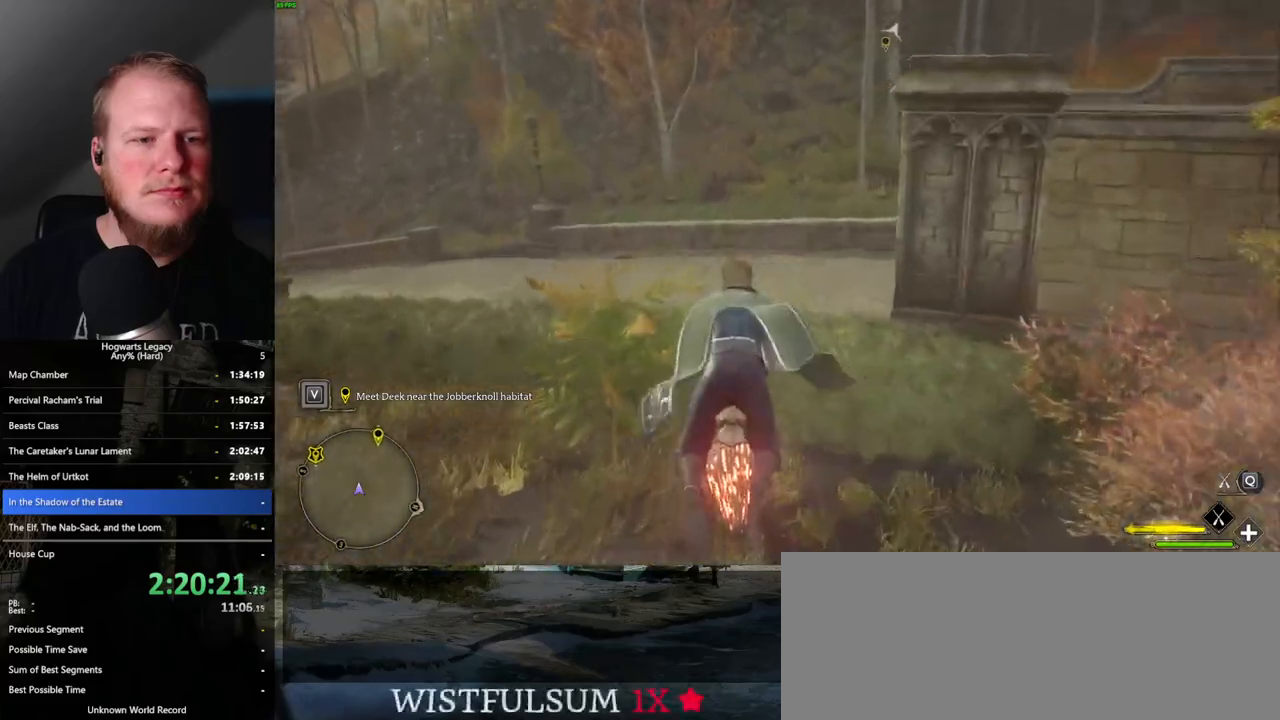
{"keys": ["w"], "mouse": ["left"], "events": [[50, "space", "down"], [400, "space", "up"]]}
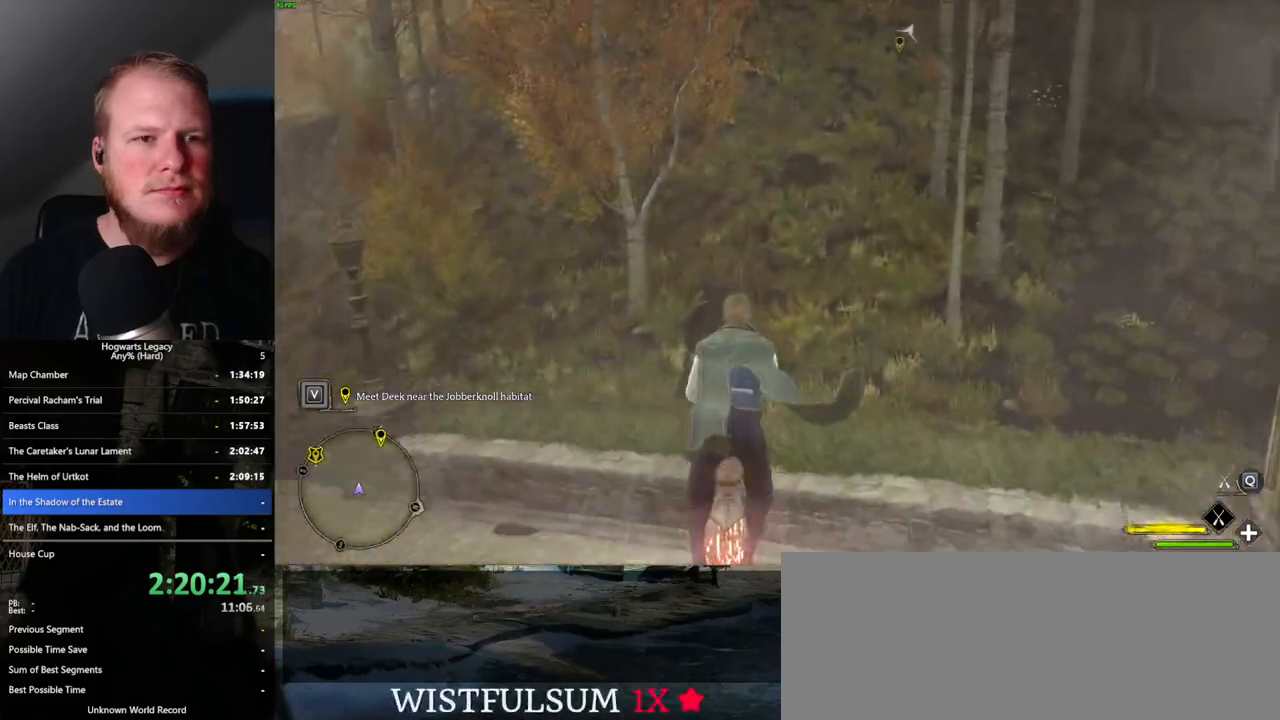
{"keys": ["space", "w"], "mouse": ["left"], "events": [[250, "space", "down"]]}
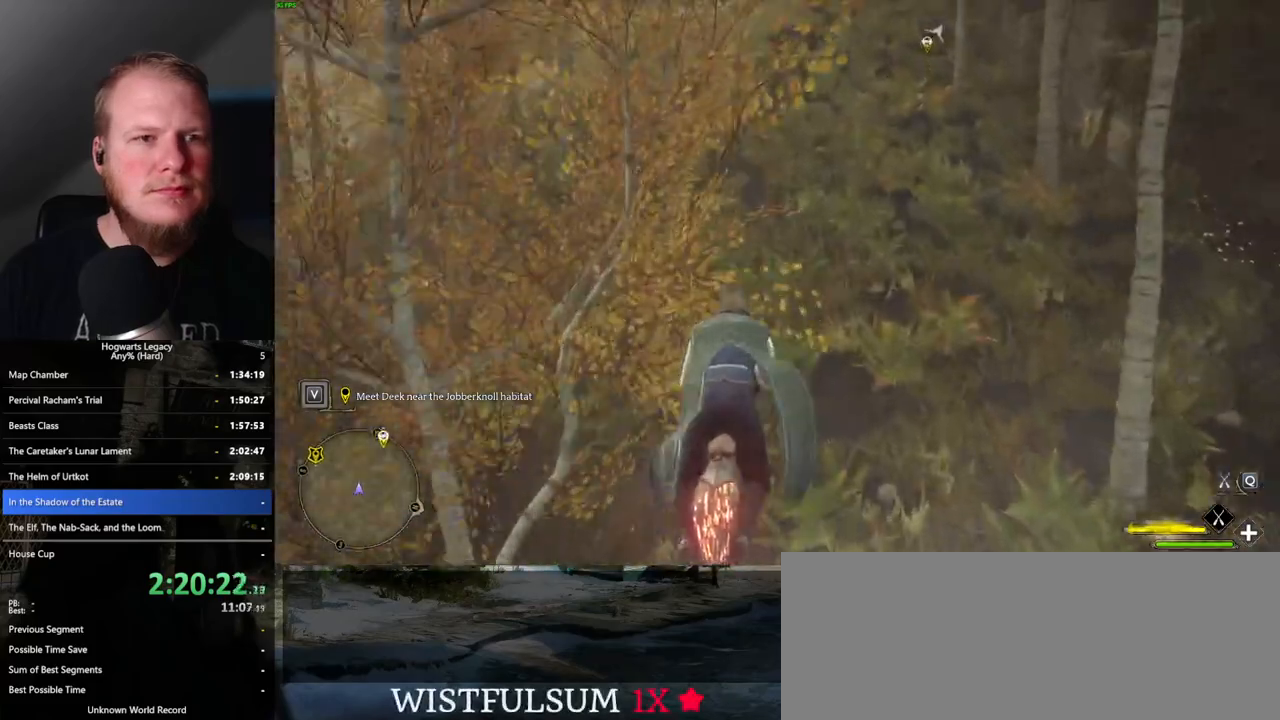
{"keys": ["space", "w"], "mouse": ["left"], "events": [[67, "space", "up"], [267, "space", "down"]]}
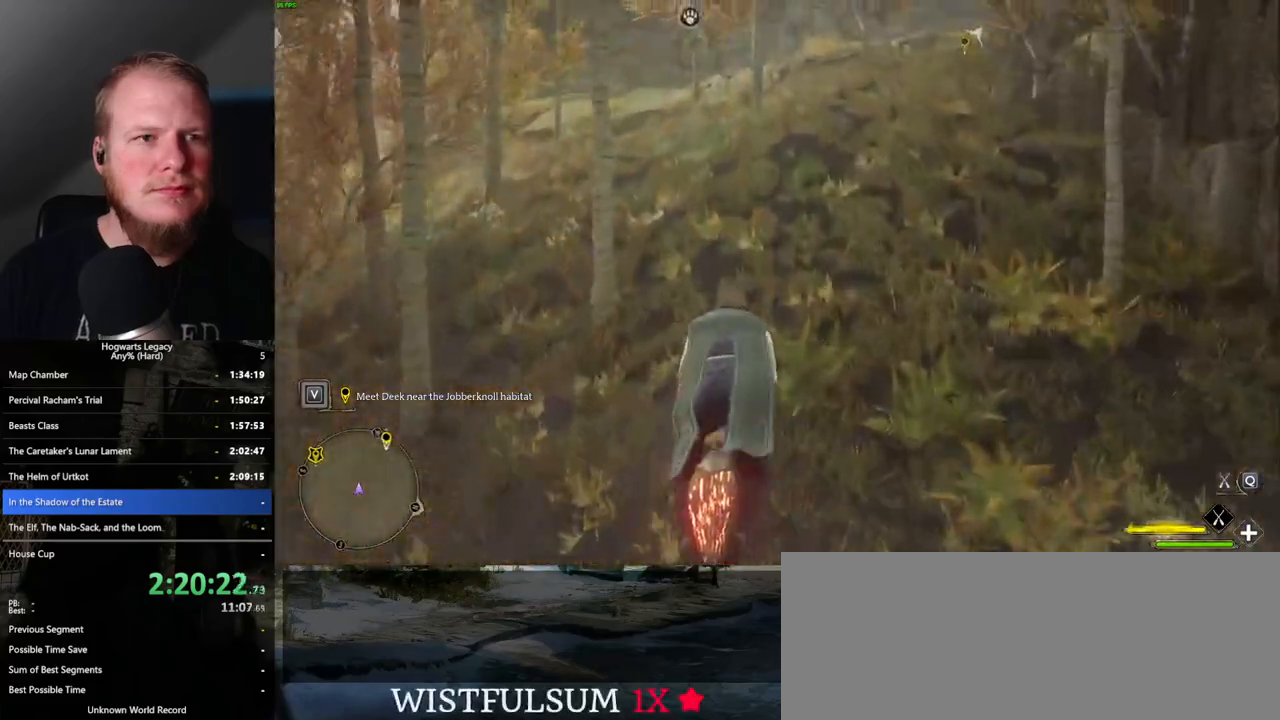
{"keys": ["d", "space", "w"], "mouse": ["left"], "events": [[500, "d", "down"]]}
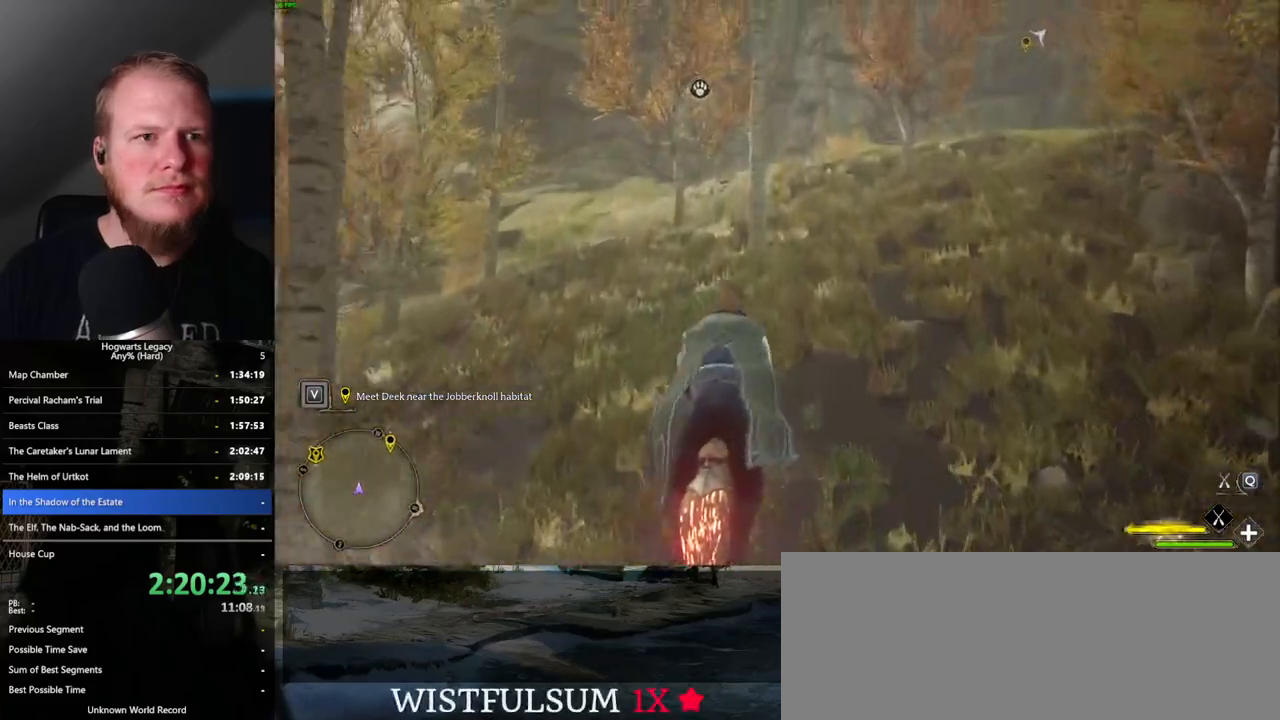
{"keys": ["a", "space", "w"], "mouse": ["left"], "events": [[133, "d", "up"], [433, "a", "down"]]}
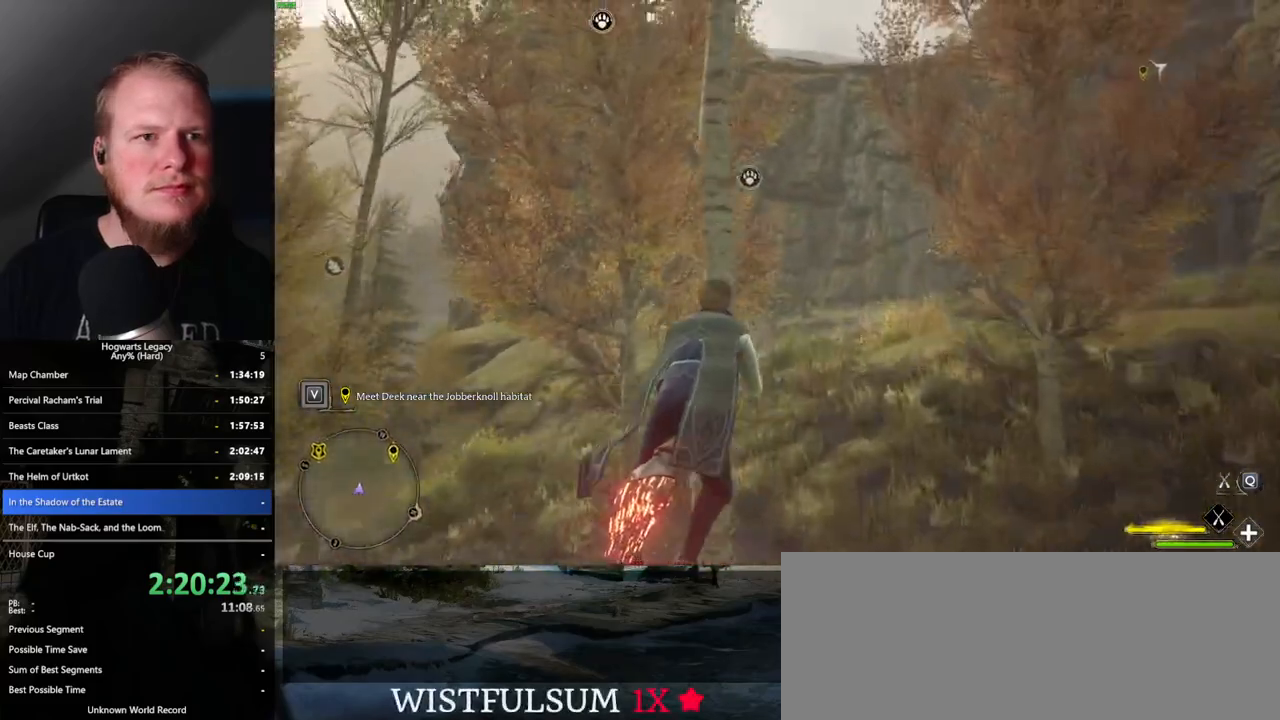
{"keys": ["space", "w"], "mouse": ["left"], "events": [[133, "a", "up"]]}
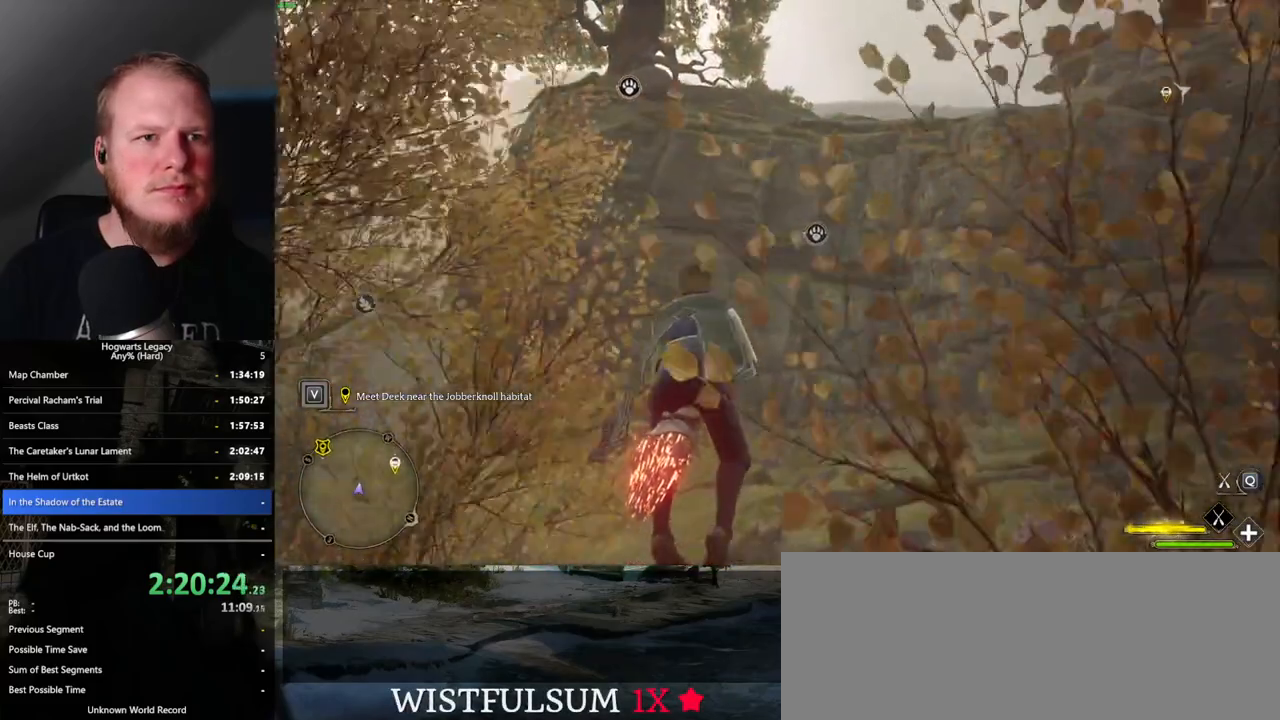
{"keys": ["space", "w"], "mouse": ["left"], "events": []}
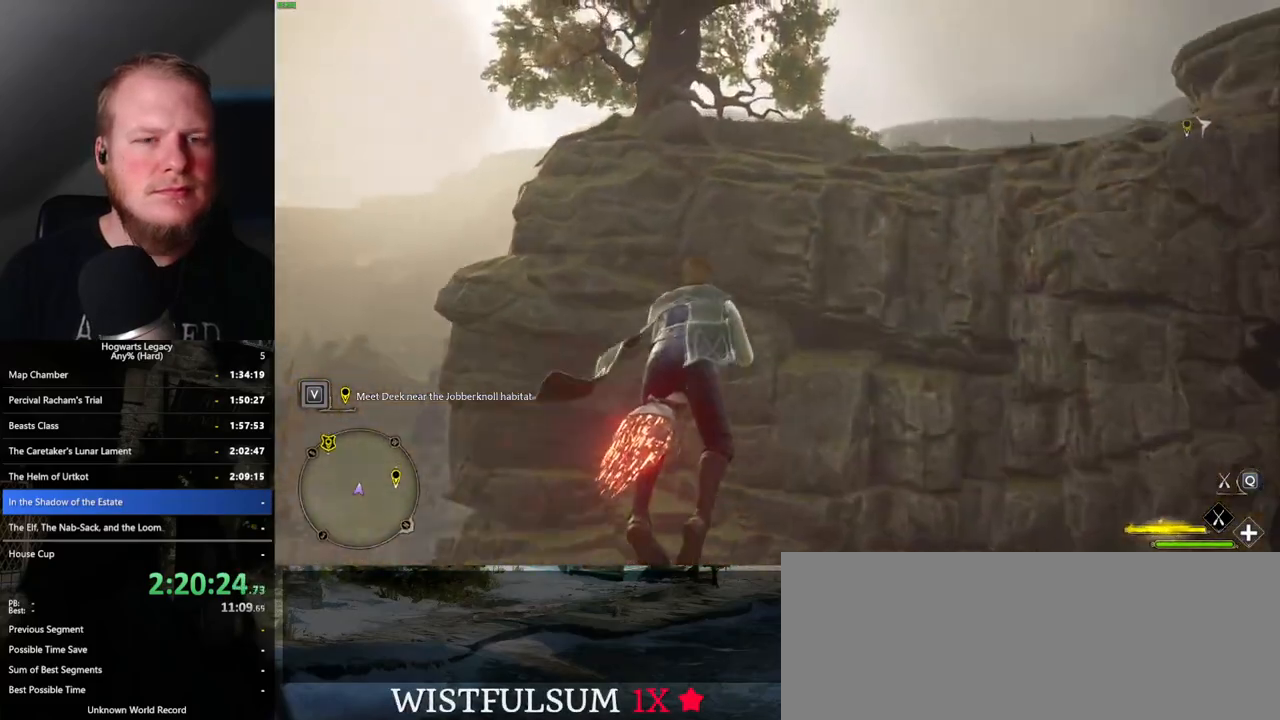
{"keys": ["space", "w"], "mouse": ["left"], "events": []}
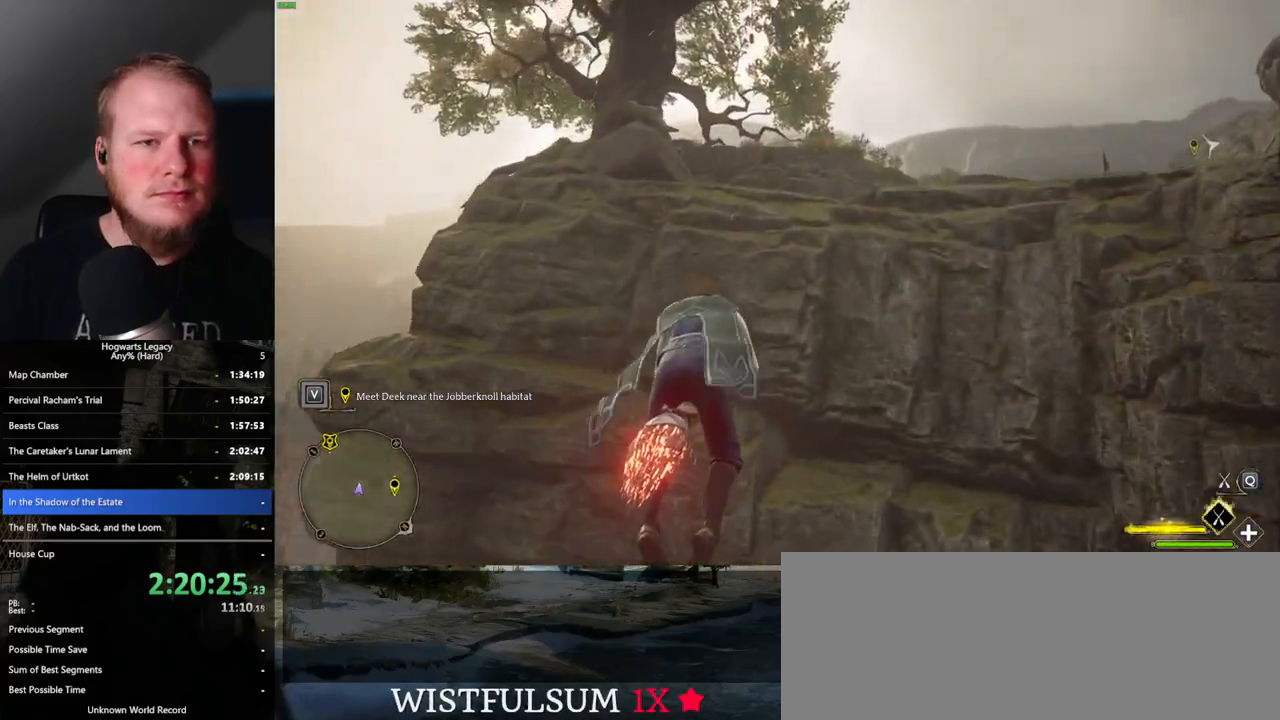
{"keys": ["space", "w"], "mouse": ["left"], "events": []}
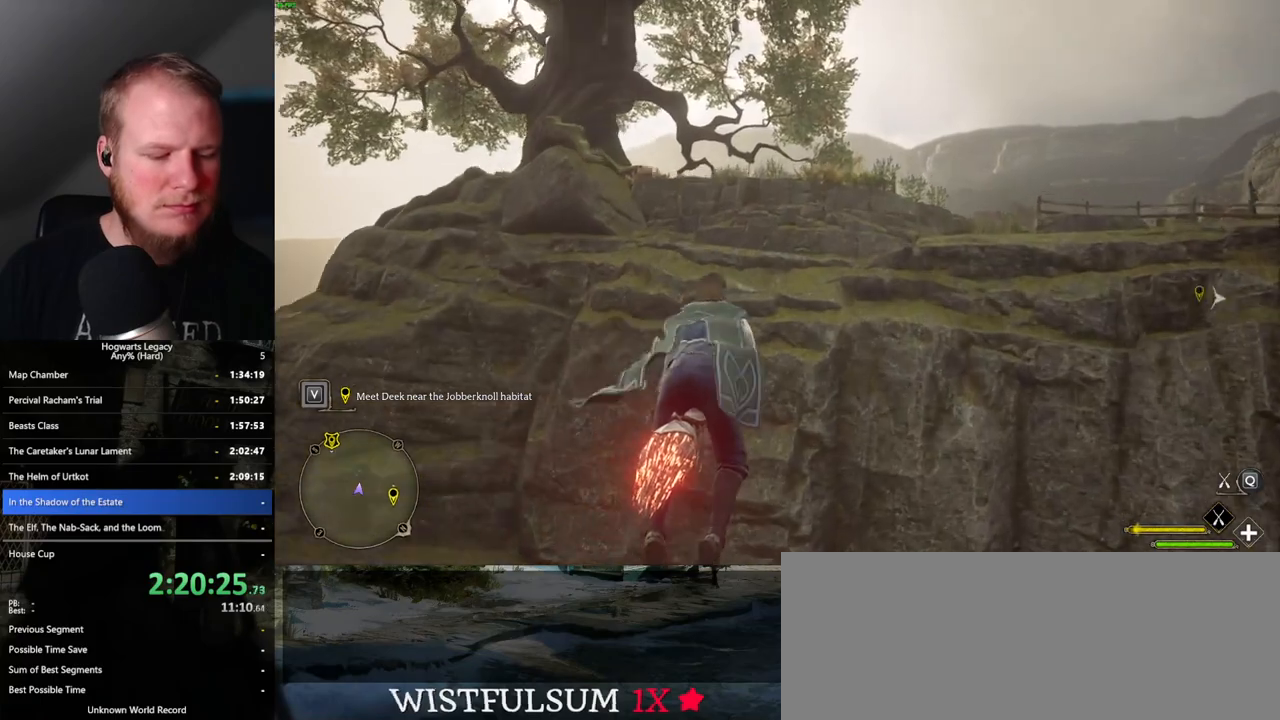
{"keys": ["space"], "mouse": ["left"], "events": [[200, "w", "up"]]}
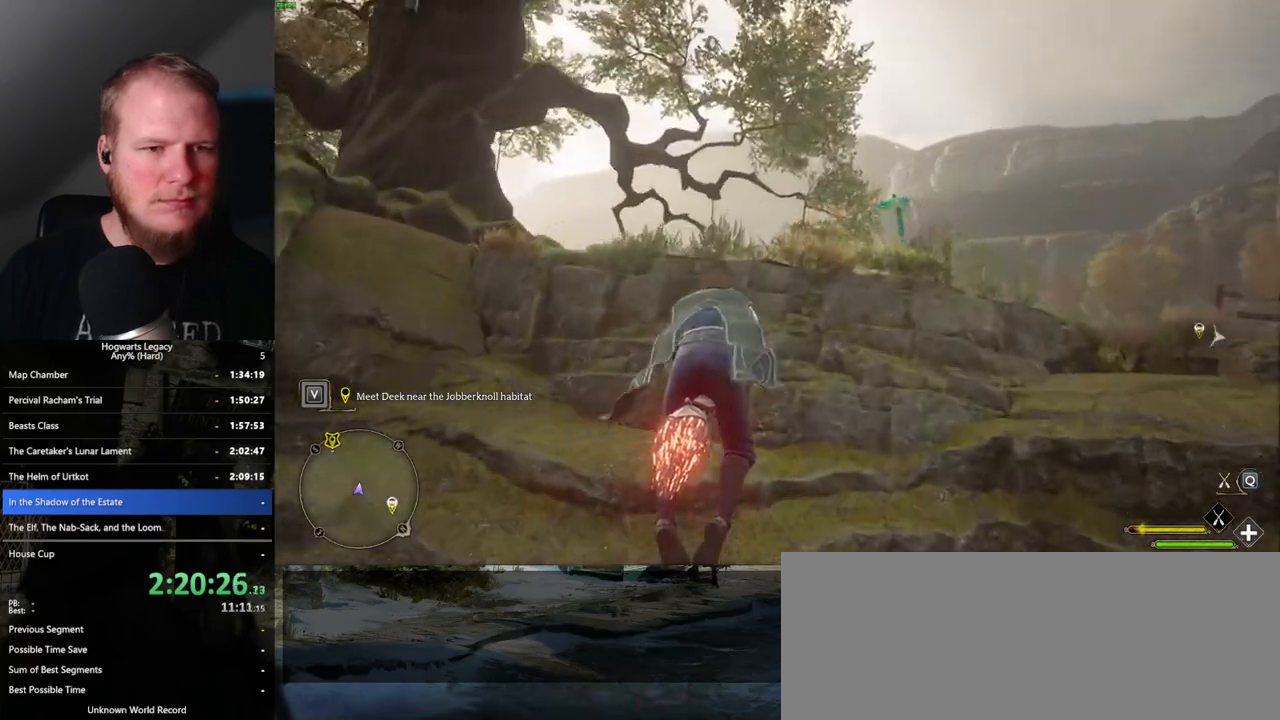
{"keys": ["b"], "mouse": [], "events": [[117, "b", "down"], [117, "mouse_left", "up"], [150, "space", "up"]]}